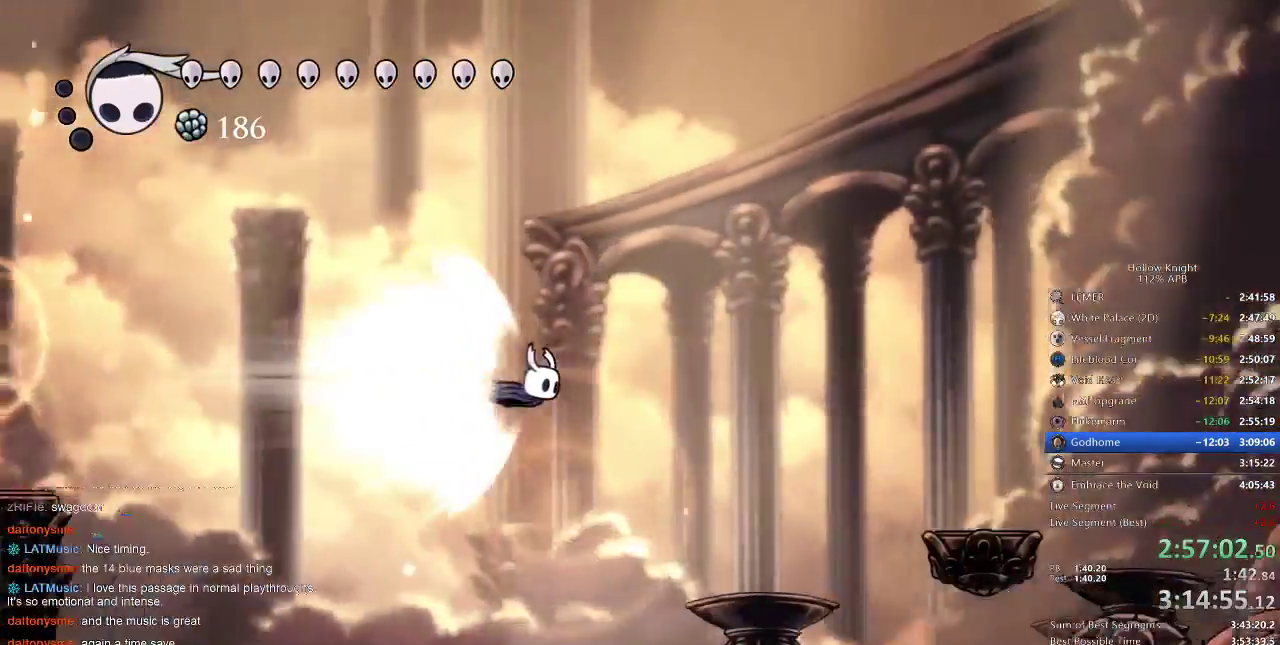
Gameplay with keyboard; each line is a JSON object with the keys held at the frame after it. "events" lists presses ("down") and releases ("up") of "cdash", "dash", "dnail", "down", "heal", "inv", "jump", "left", "nail", "right", "spell" and "up" between this image and that frame as [ms after this image, input, new state], when the widget could be followed in between. No other keys are recorded. Mouse input is not recorded. Key names are as the overlay labels them; some are game actions (e.g. jump) rather than physical keys.
{"keys": ["right"], "events": []}
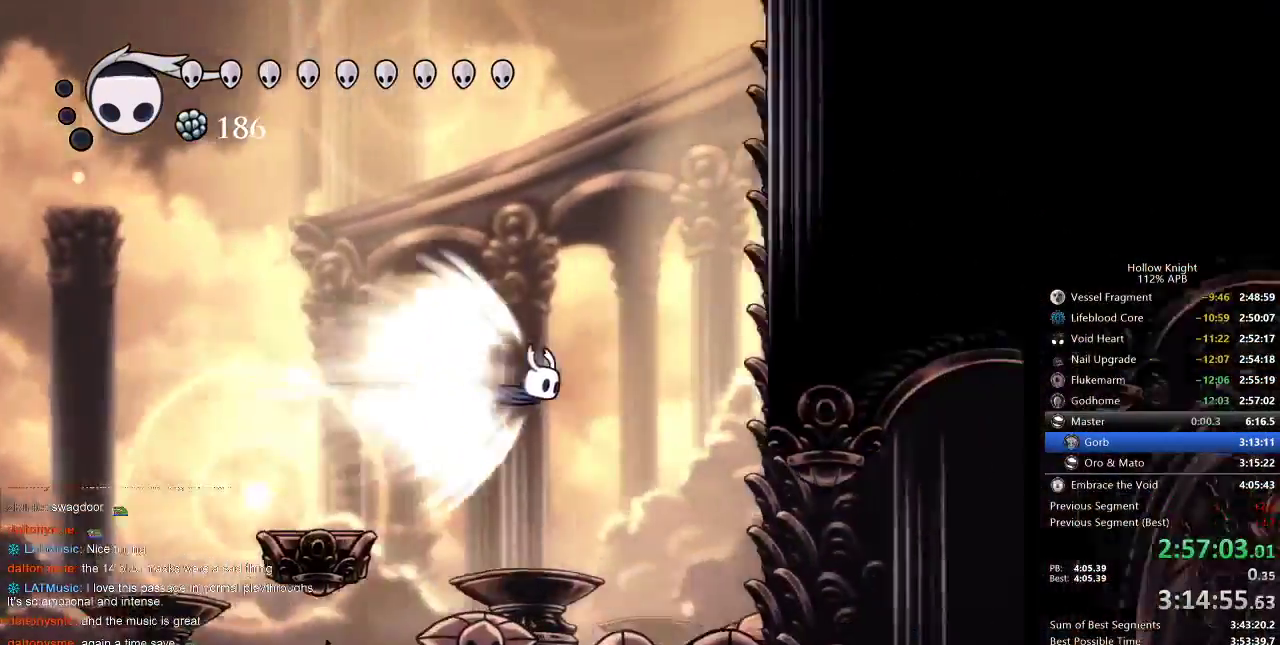
{"keys": [], "events": [[50, "cdash", "down"], [167, "cdash", "up"], [300, "right", "up"]]}
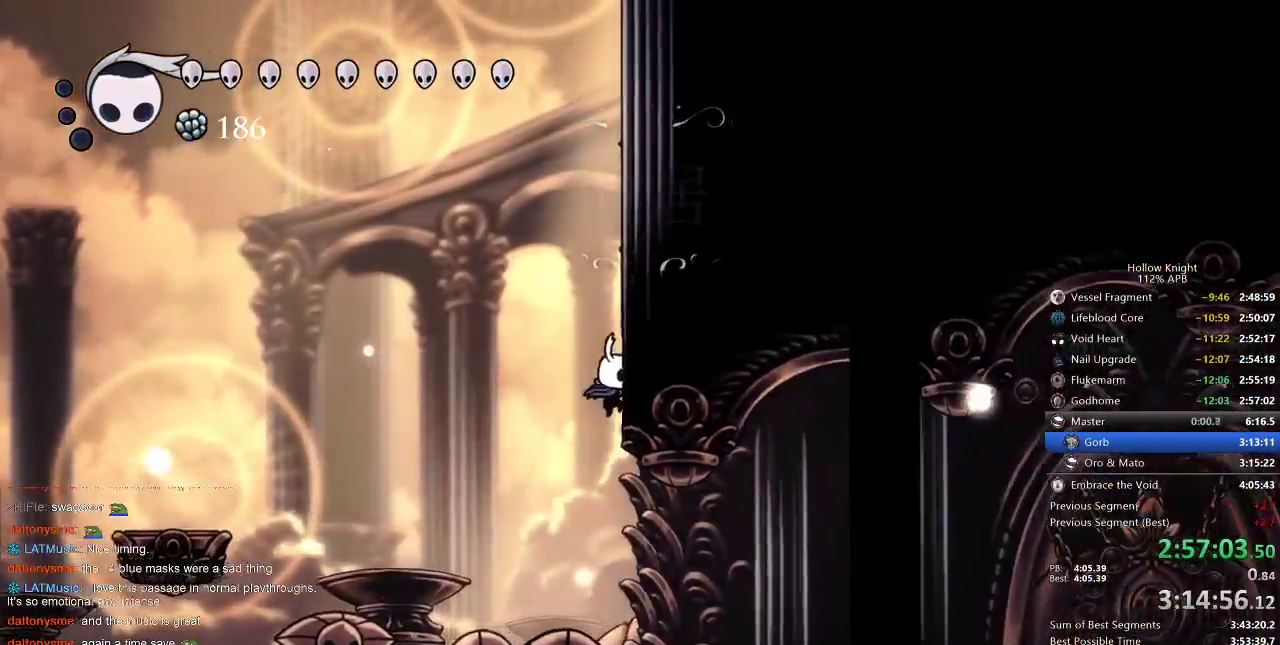
{"keys": ["right"], "events": [[267, "right", "down"]]}
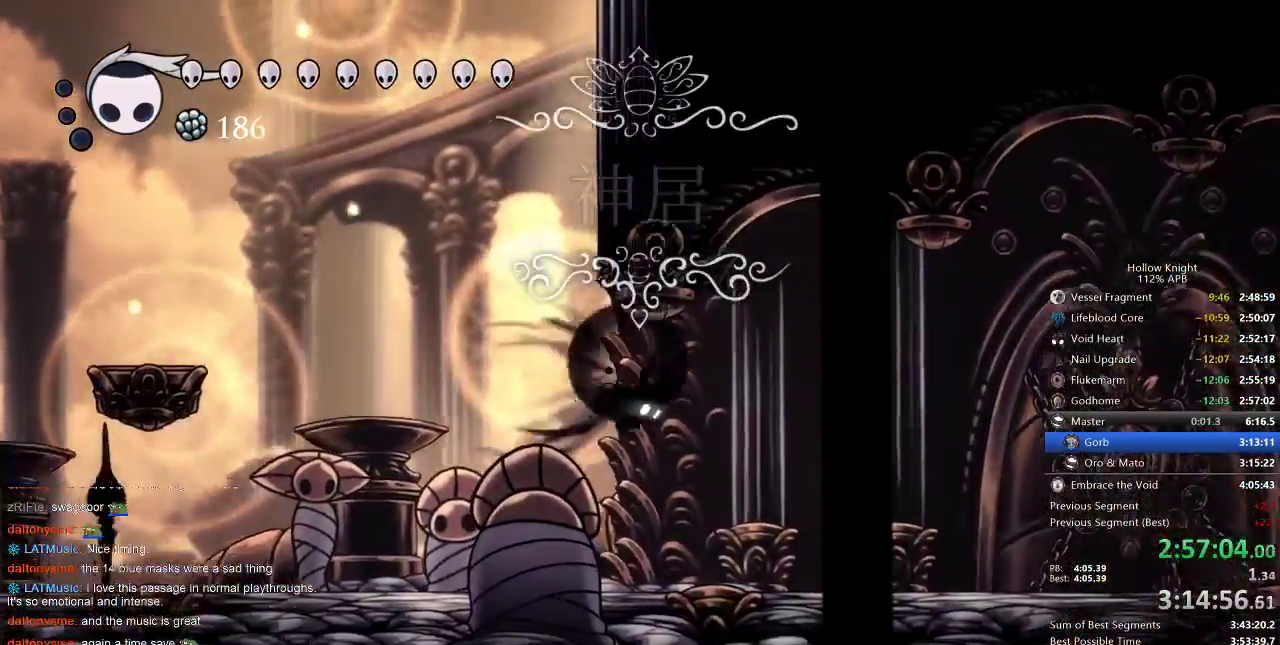
{"keys": ["right"], "events": [[50, "dash", "down"], [150, "dash", "up"]]}
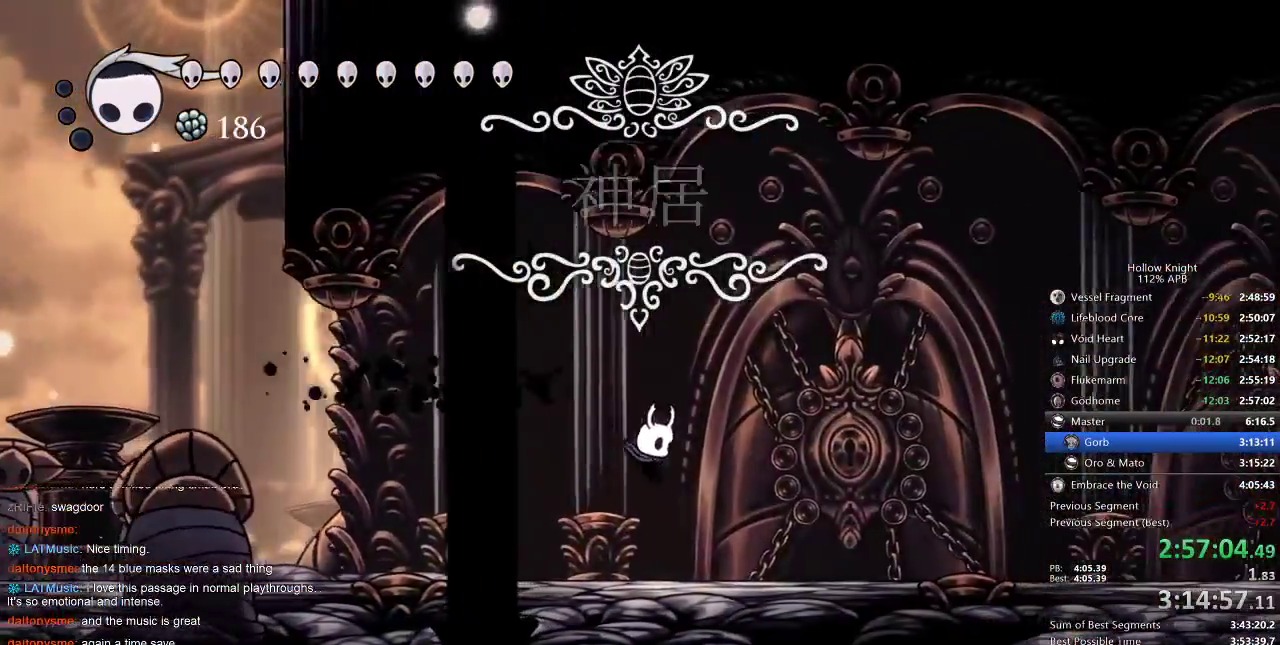
{"keys": ["right"], "events": []}
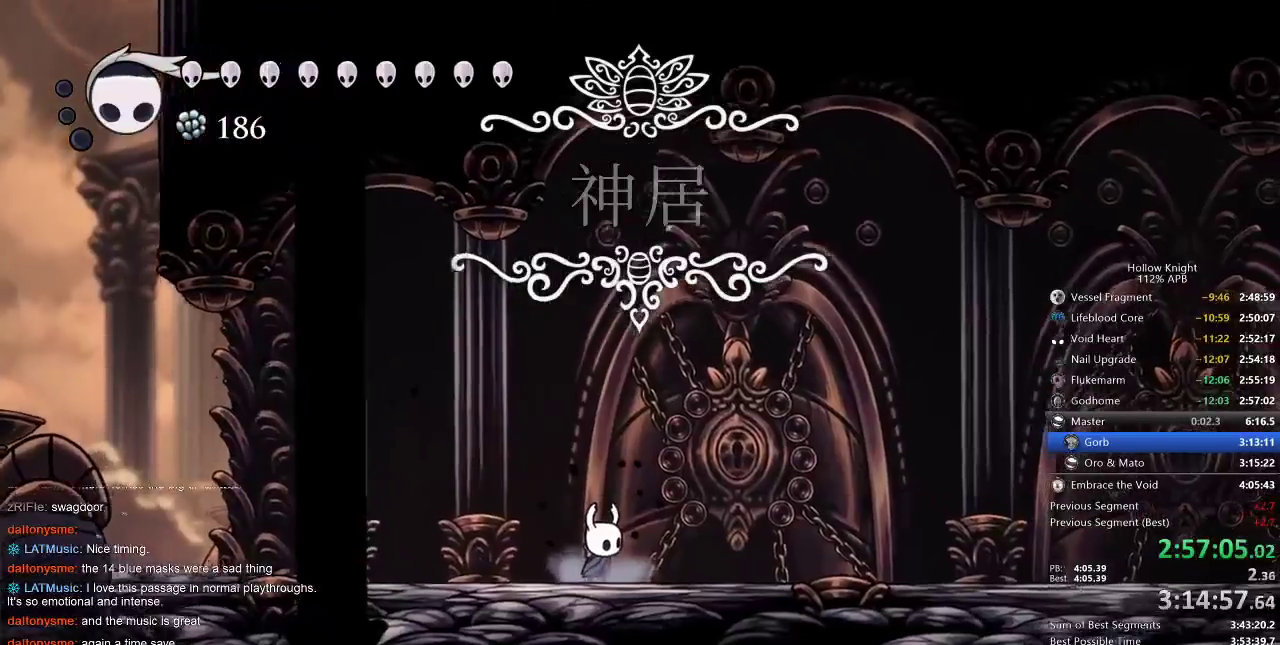
{"keys": [], "events": [[383, "right", "up"]]}
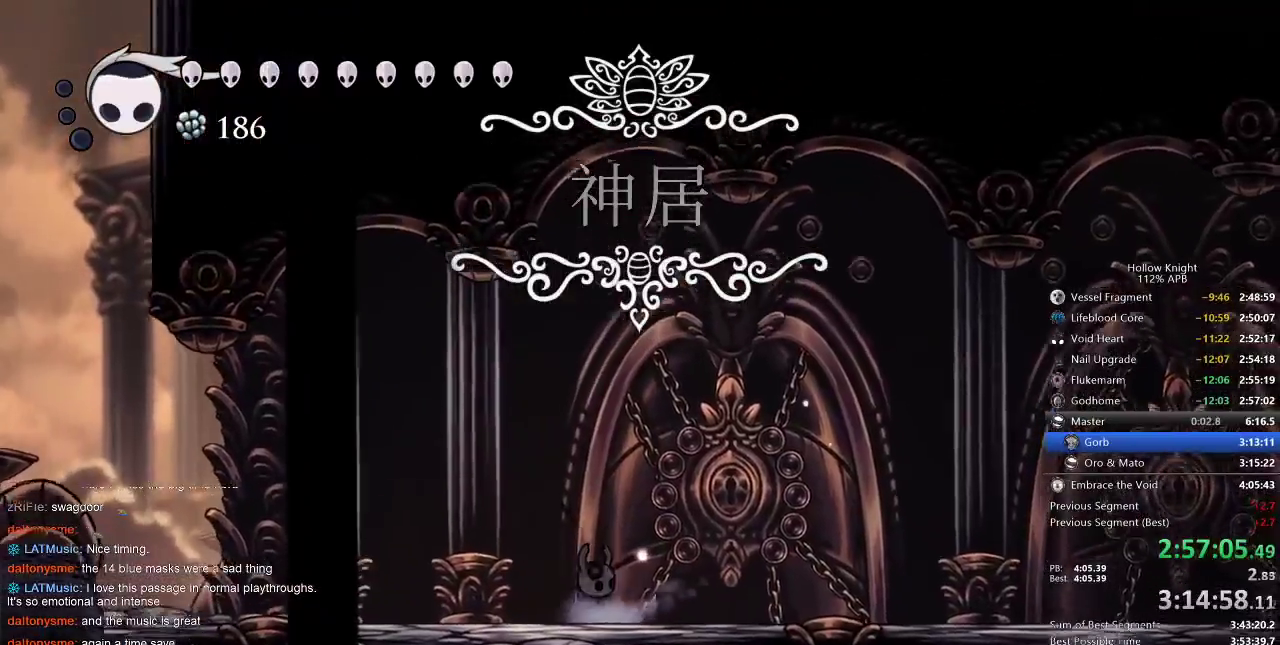
{"keys": [], "events": []}
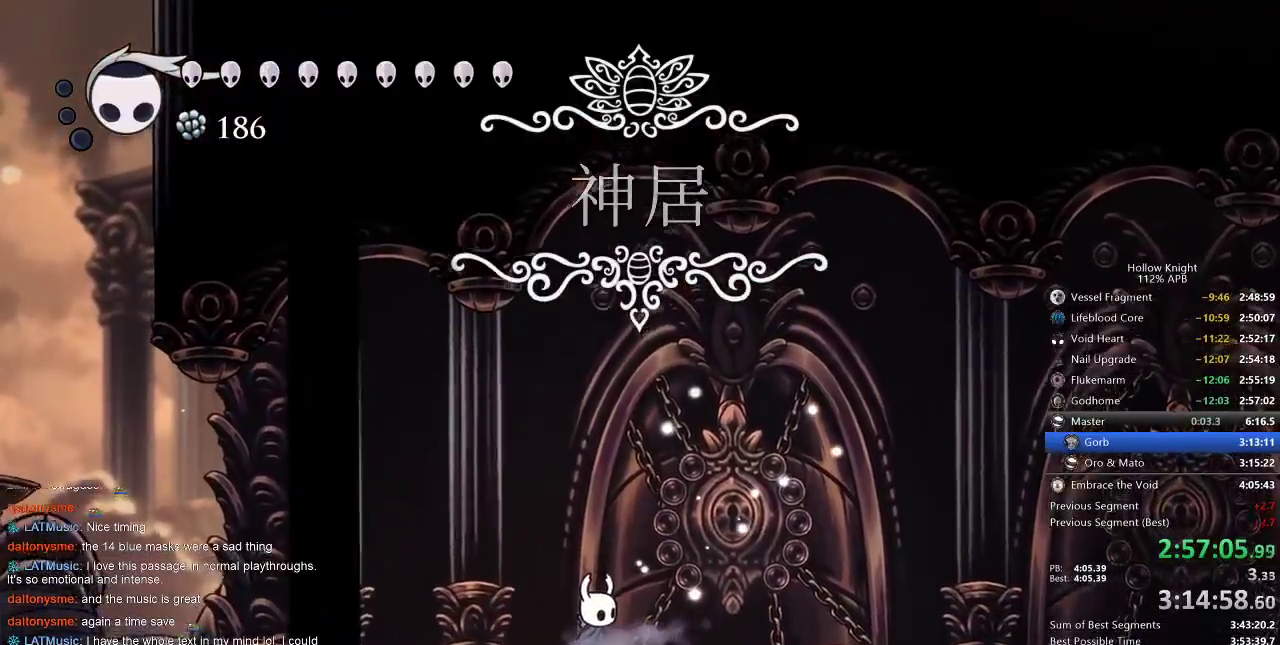
{"keys": [], "events": []}
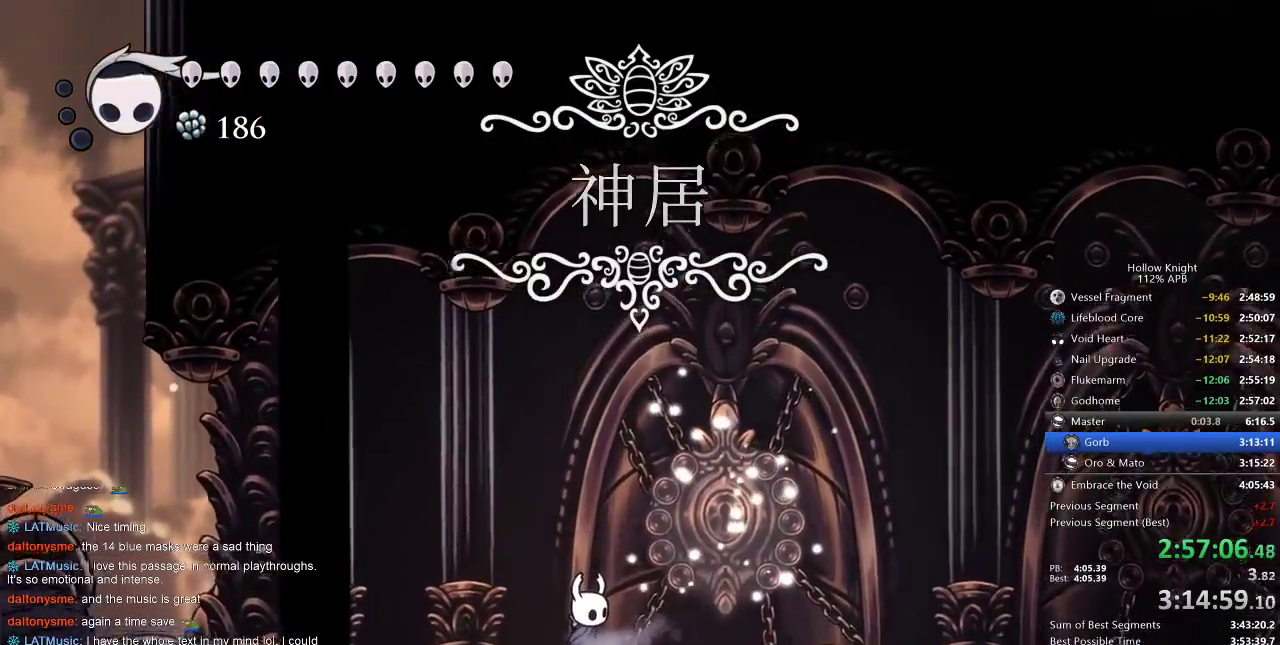
{"keys": [], "events": []}
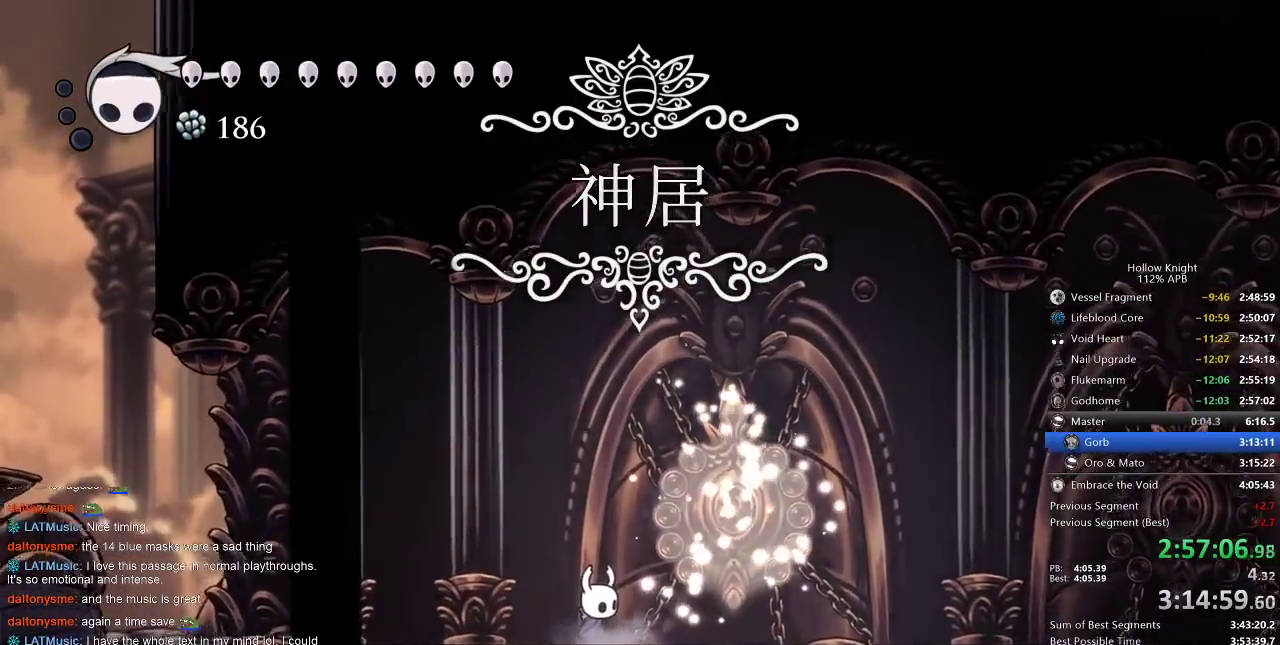
{"keys": [], "events": []}
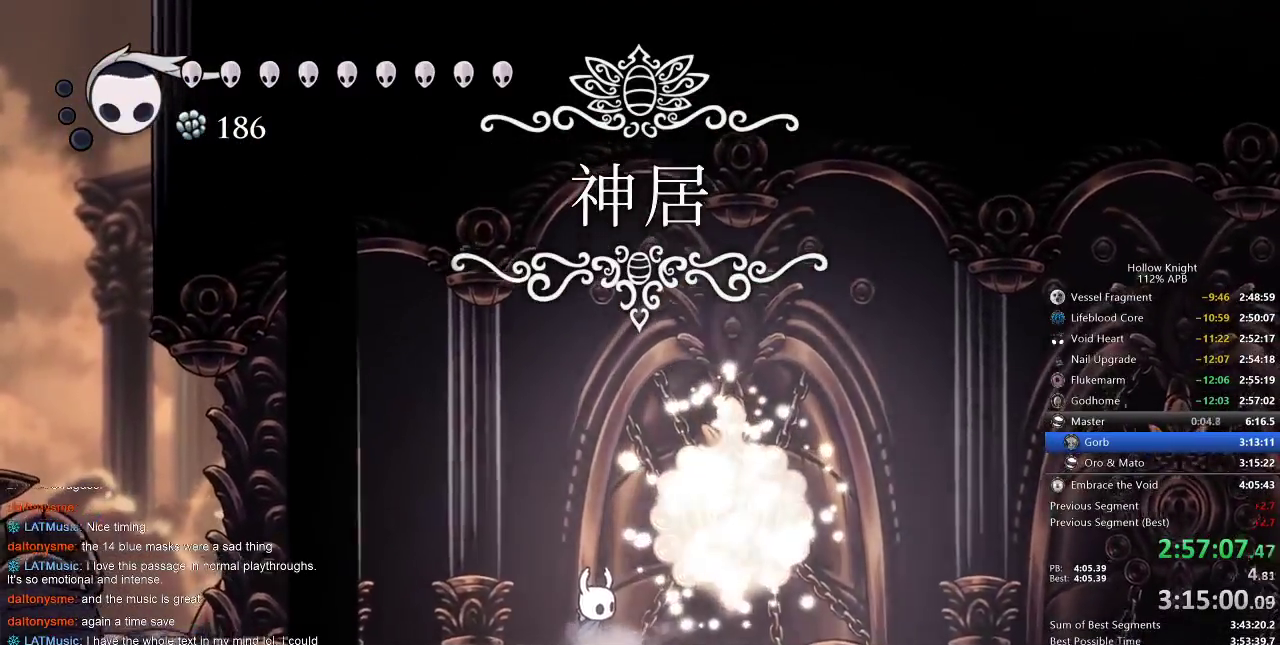
{"keys": [], "events": []}
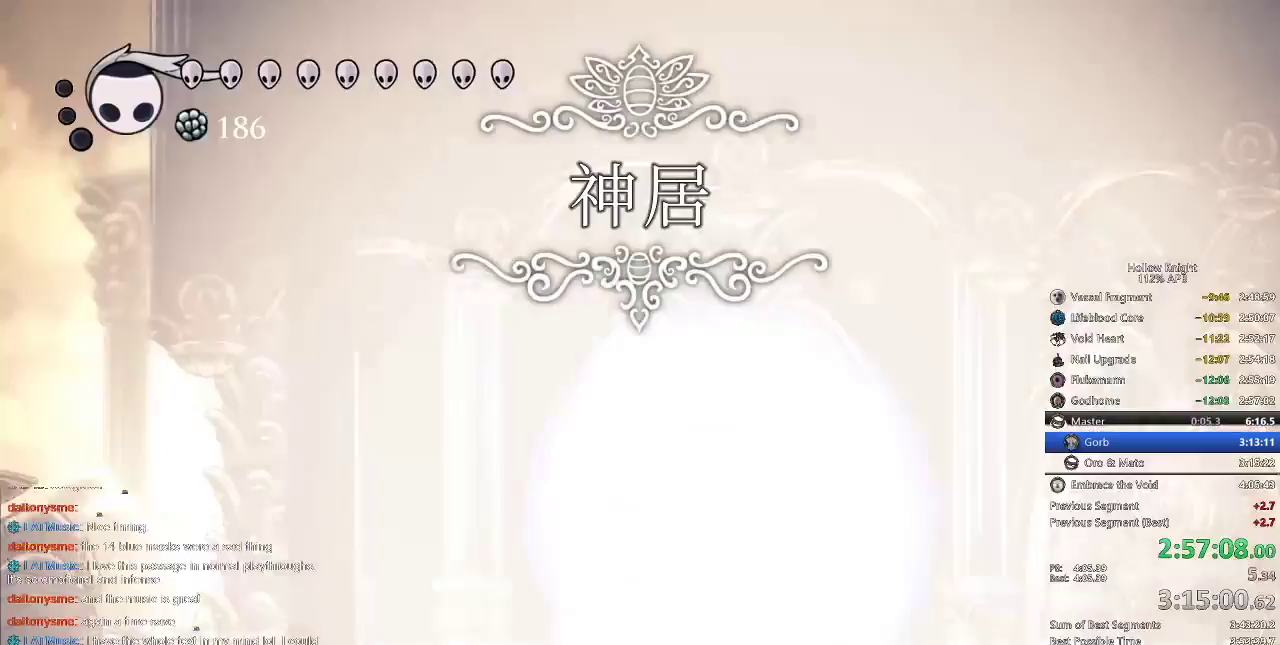
{"keys": ["right"], "events": [[450, "right", "down"]]}
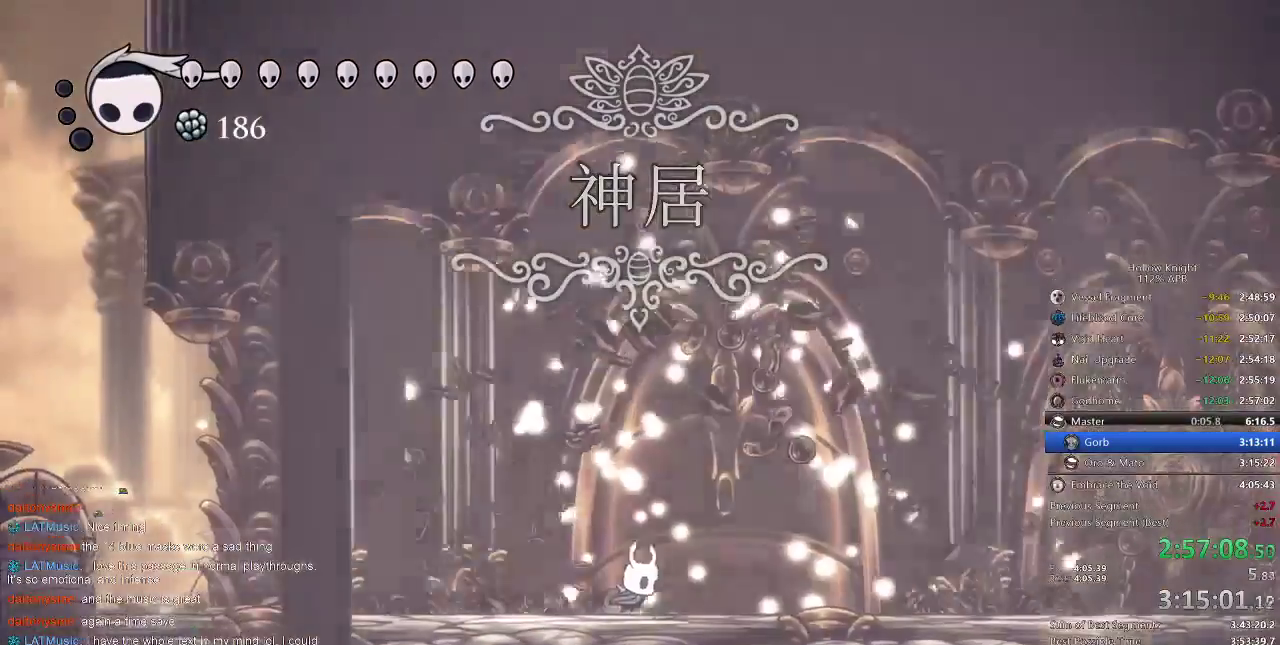
{"keys": ["right"], "events": []}
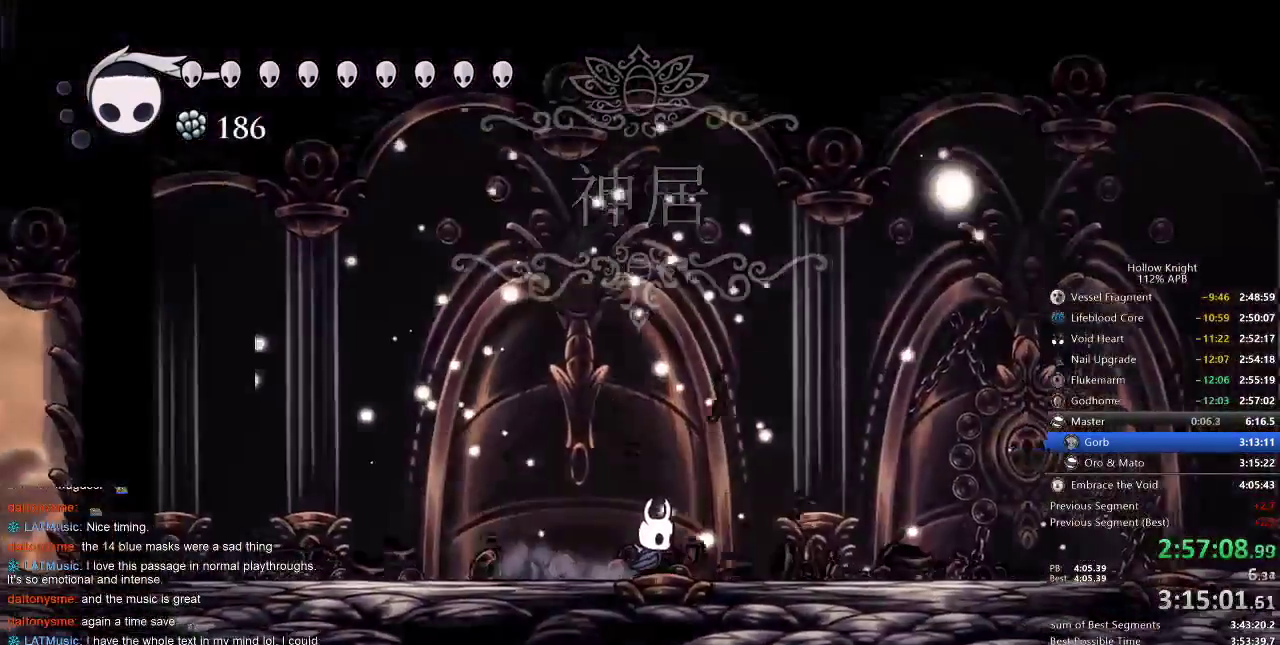
{"keys": [], "events": [[67, "down", "down"], [67, "right", "up"], [117, "down", "up"], [250, "left", "down"], [383, "down", "down"], [483, "down", "up"], [483, "left", "up"]]}
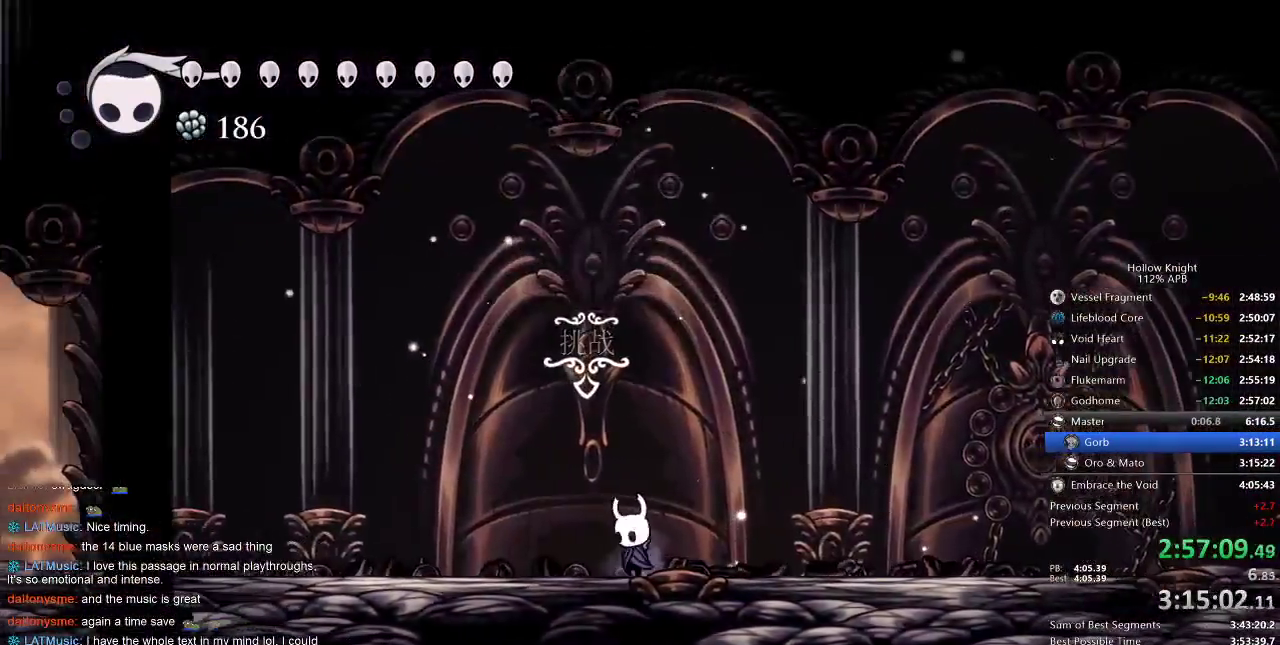
{"keys": [], "events": []}
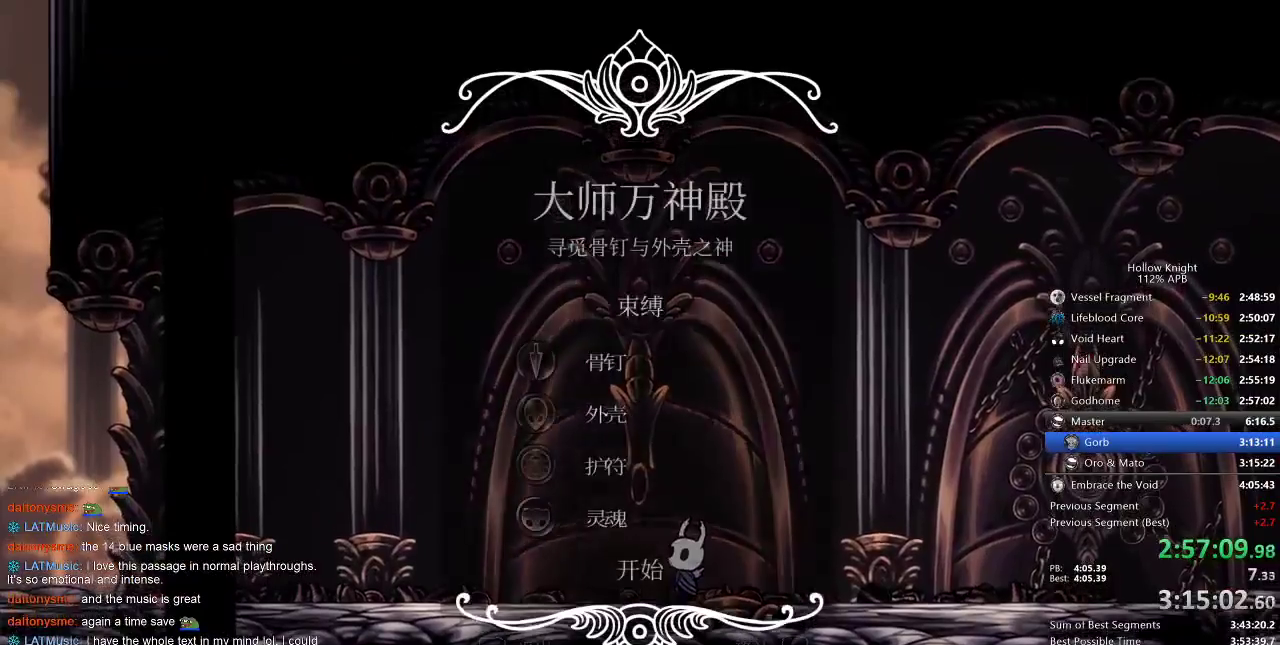
{"keys": ["up"], "events": [[483, "up", "down"]]}
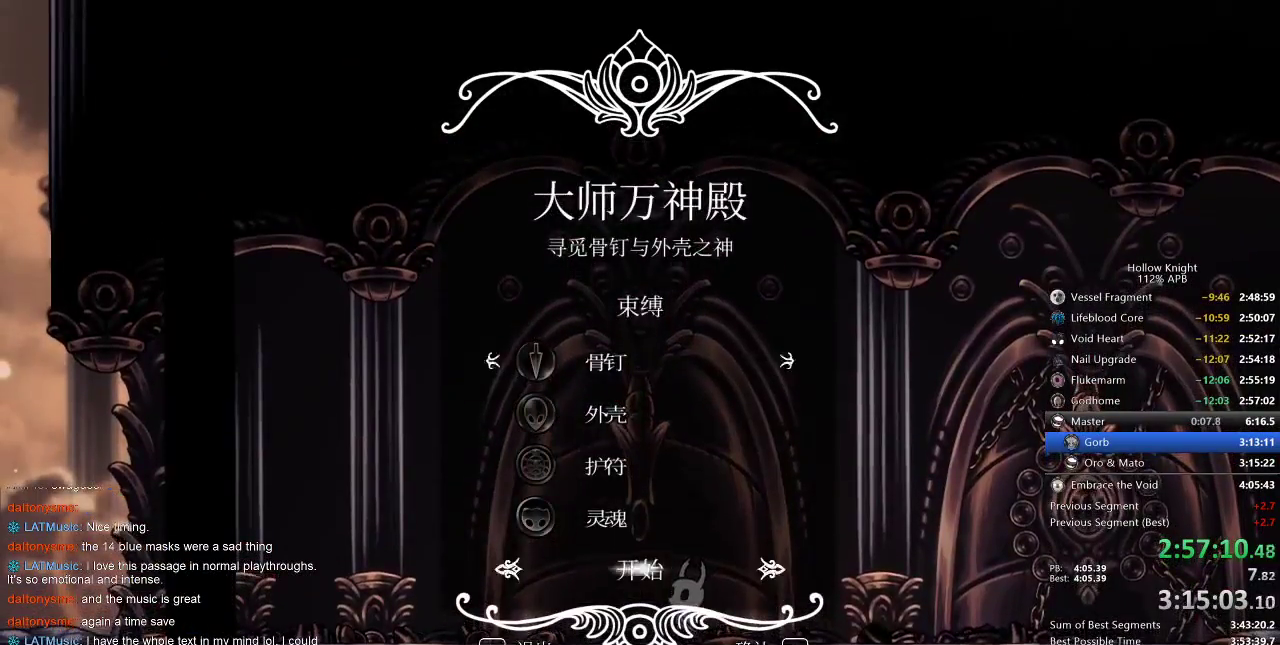
{"keys": [], "events": [[17, "jump", "down"], [83, "jump", "up"], [83, "up", "up"]]}
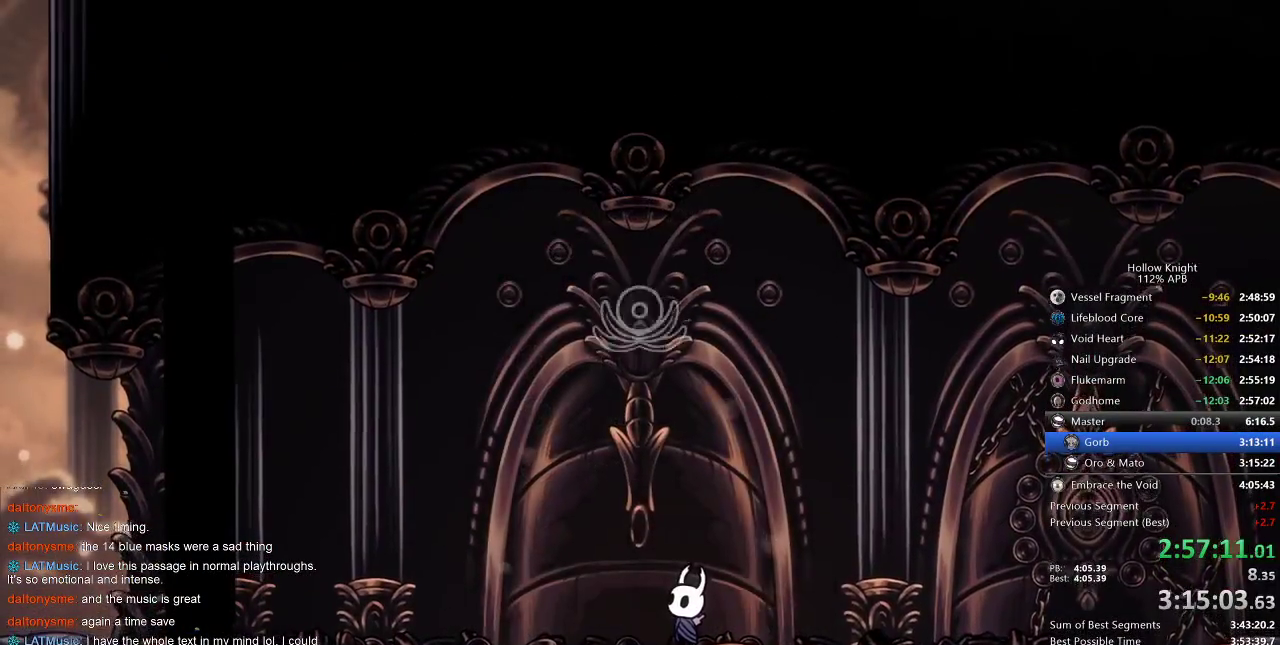
{"keys": [], "events": []}
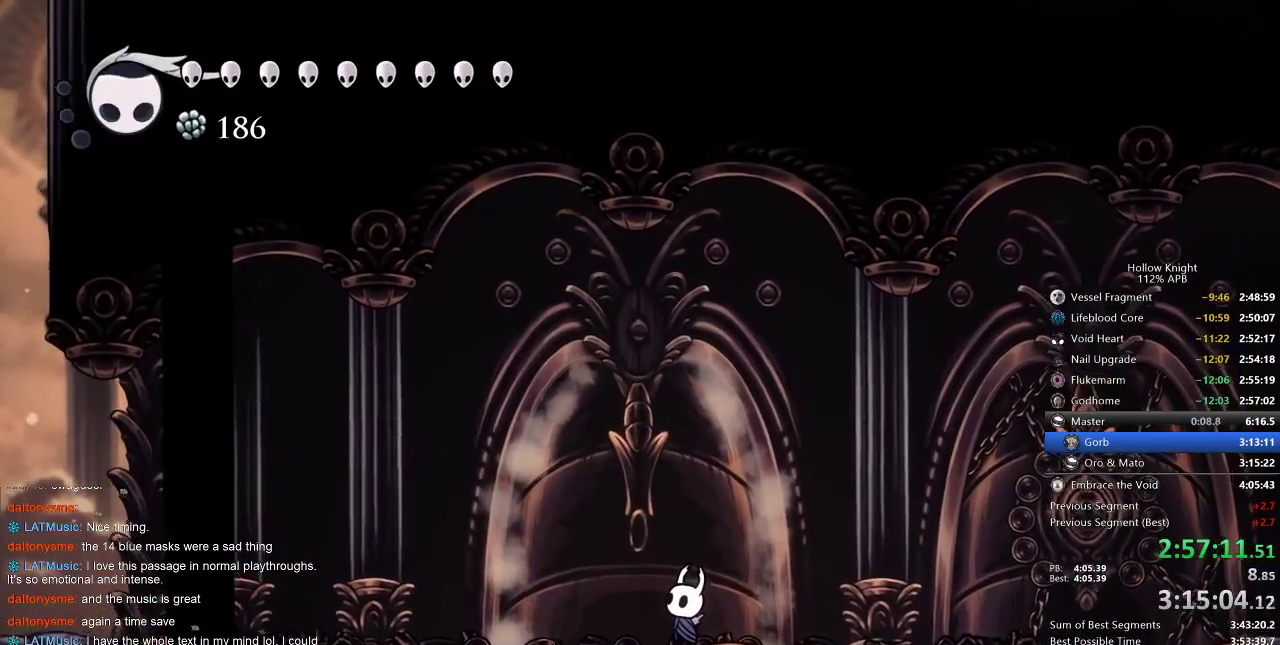
{"keys": [], "events": []}
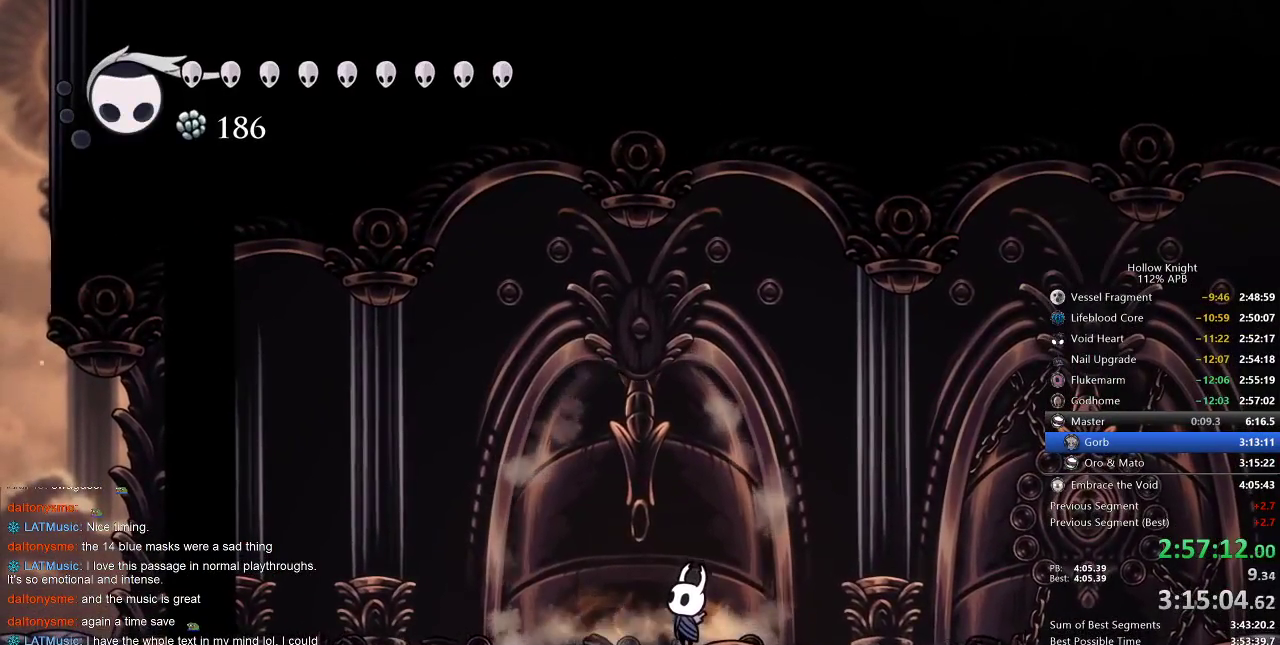
{"keys": ["dnail"], "events": [[283, "jump", "down"], [350, "dnail", "down"], [450, "jump", "up"]]}
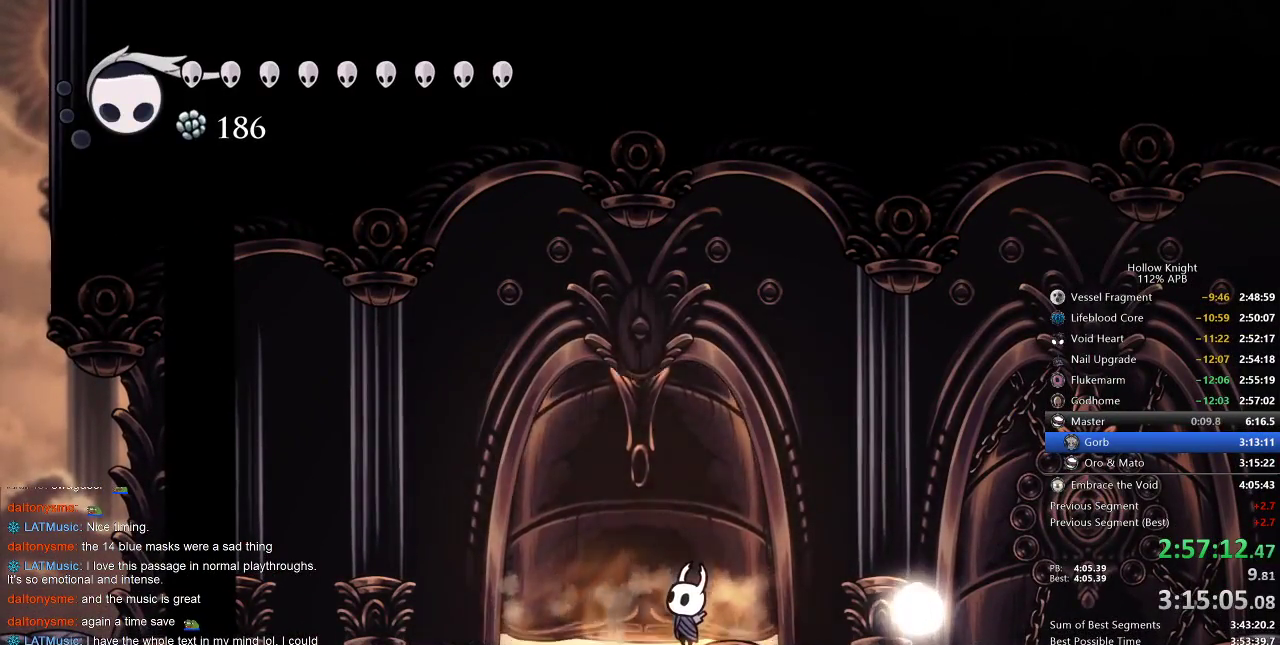
{"keys": ["heal", "jump"], "events": [[50, "dnail", "up"], [217, "heal", "down"], [283, "dnail", "down"], [317, "heal", "up"], [317, "nail", "down"], [417, "dnail", "up"], [417, "heal", "down"], [417, "jump", "down"], [417, "nail", "up"]]}
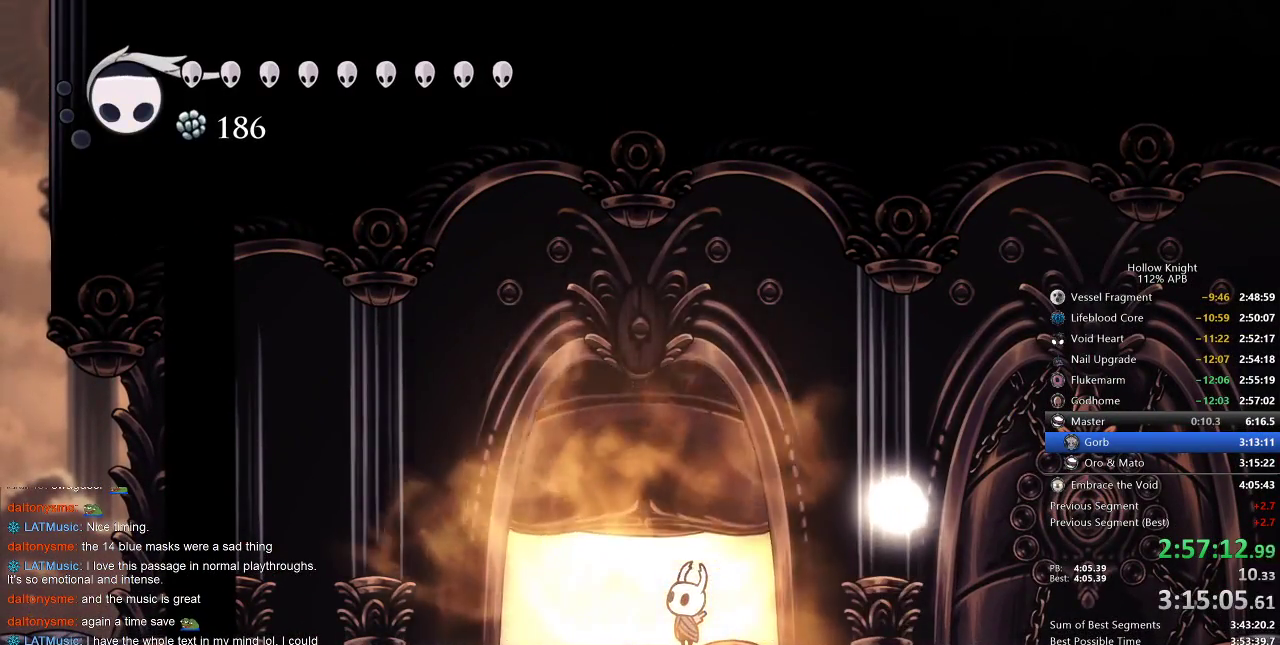
{"keys": [], "events": [[50, "heal", "up"], [83, "dnail", "down"], [83, "jump", "up"], [83, "nail", "down"], [150, "dnail", "up"], [150, "heal", "down"], [150, "nail", "up"], [183, "jump", "down"], [233, "heal", "up"], [317, "heal", "down"], [317, "jump", "up"], [467, "heal", "up"]]}
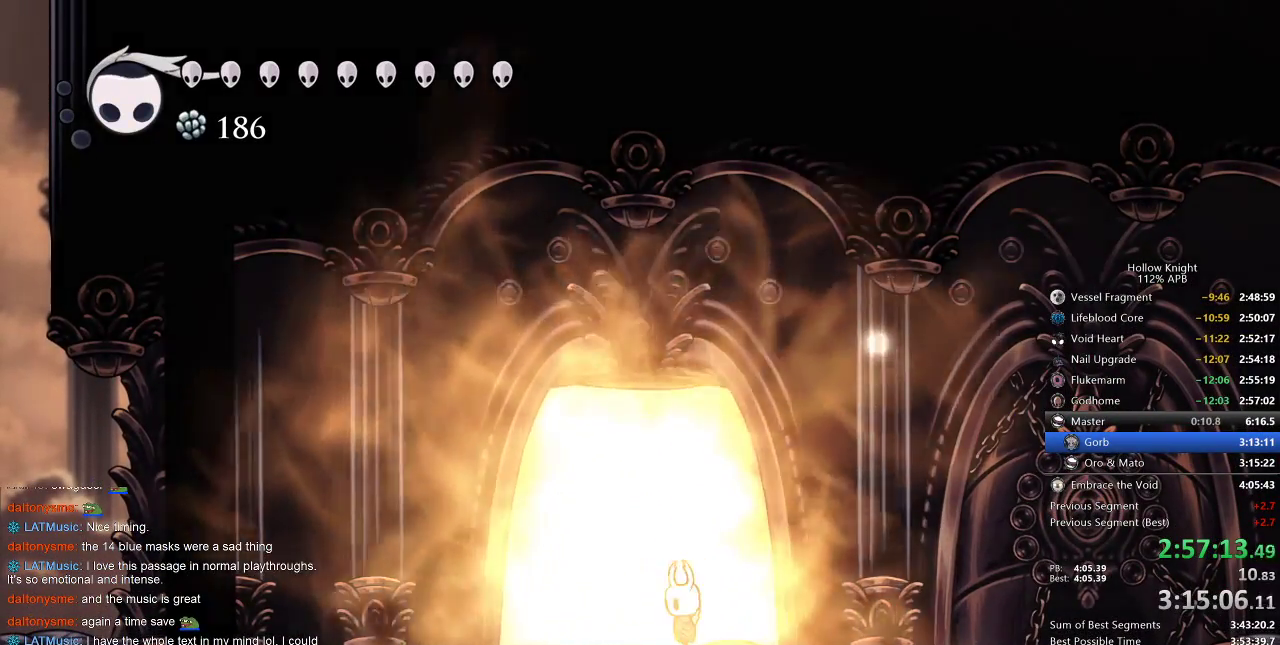
{"keys": ["heal", "jump"], "events": [[17, "jump", "down"], [50, "heal", "down"], [100, "dnail", "down"], [100, "jump", "up"], [150, "heal", "up"], [200, "dnail", "up"], [283, "heal", "down"], [283, "jump", "down"], [333, "dnail", "down"], [333, "jump", "up"], [333, "nail", "down"], [383, "dnail", "up"], [383, "heal", "up"], [433, "nail", "up"], [483, "heal", "down"], [483, "jump", "down"]]}
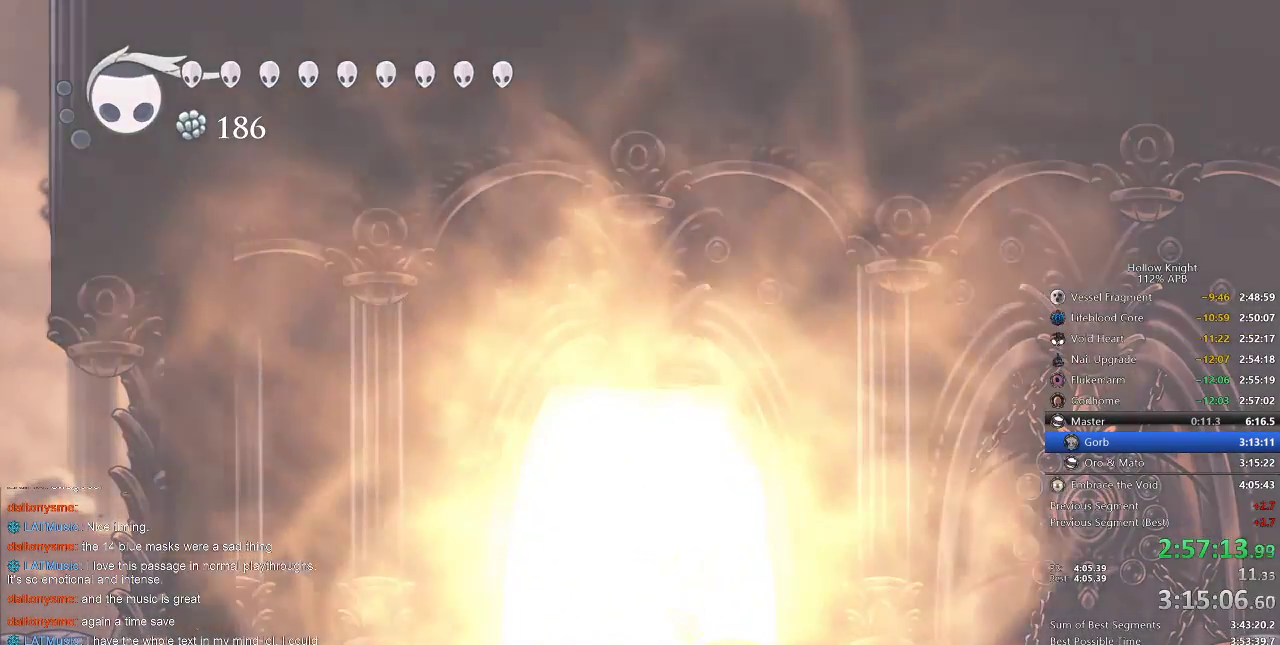
{"keys": ["heal", "jump"], "events": [[67, "heal", "up"], [67, "jump", "up"], [167, "dnail", "down"], [167, "heal", "down"], [167, "jump", "down"], [217, "heal", "up"], [217, "jump", "up"], [317, "dnail", "up"], [317, "heal", "down"], [317, "jump", "down"], [450, "dnail", "down"], [450, "heal", "up"], [450, "jump", "up"], [500, "dnail", "up"], [500, "heal", "down"], [500, "jump", "down"]]}
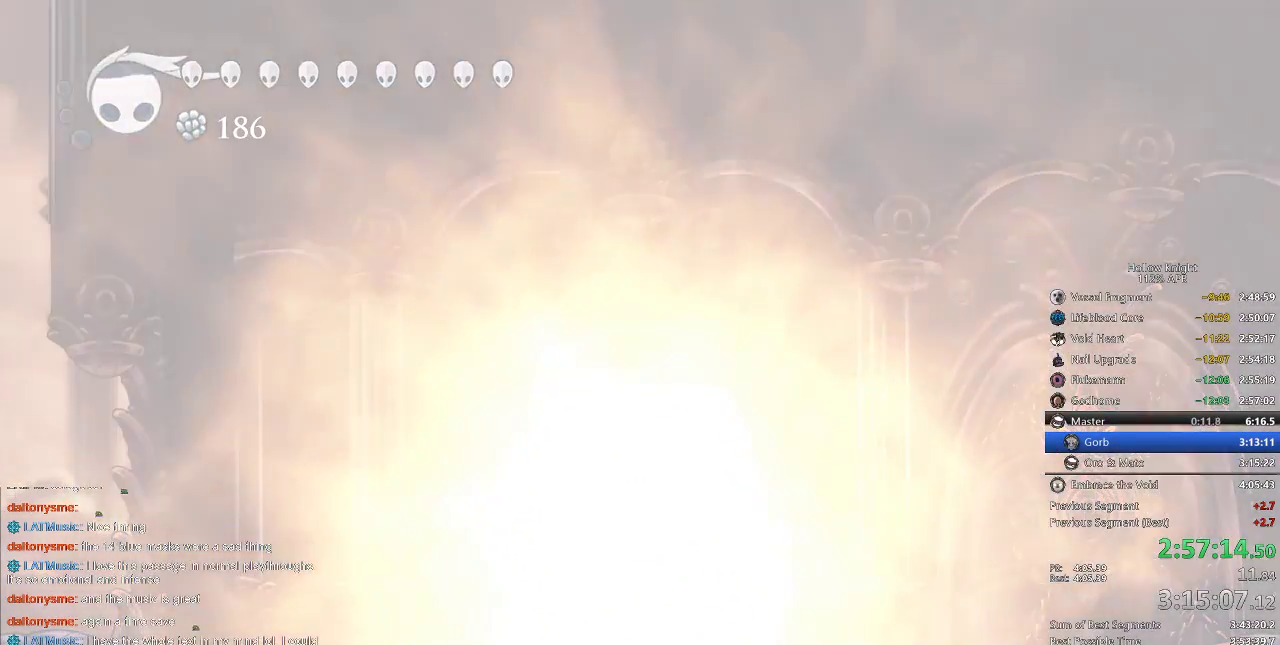
{"keys": [], "events": [[117, "heal", "up"], [117, "jump", "up"], [117, "nail", "down"], [150, "jump", "down"], [150, "nail", "up"], [183, "heal", "down"], [283, "dnail", "down"], [283, "heal", "up"], [283, "jump", "up"], [367, "dnail", "up"], [367, "heal", "down"], [367, "jump", "down"], [433, "heal", "up"], [467, "jump", "up"]]}
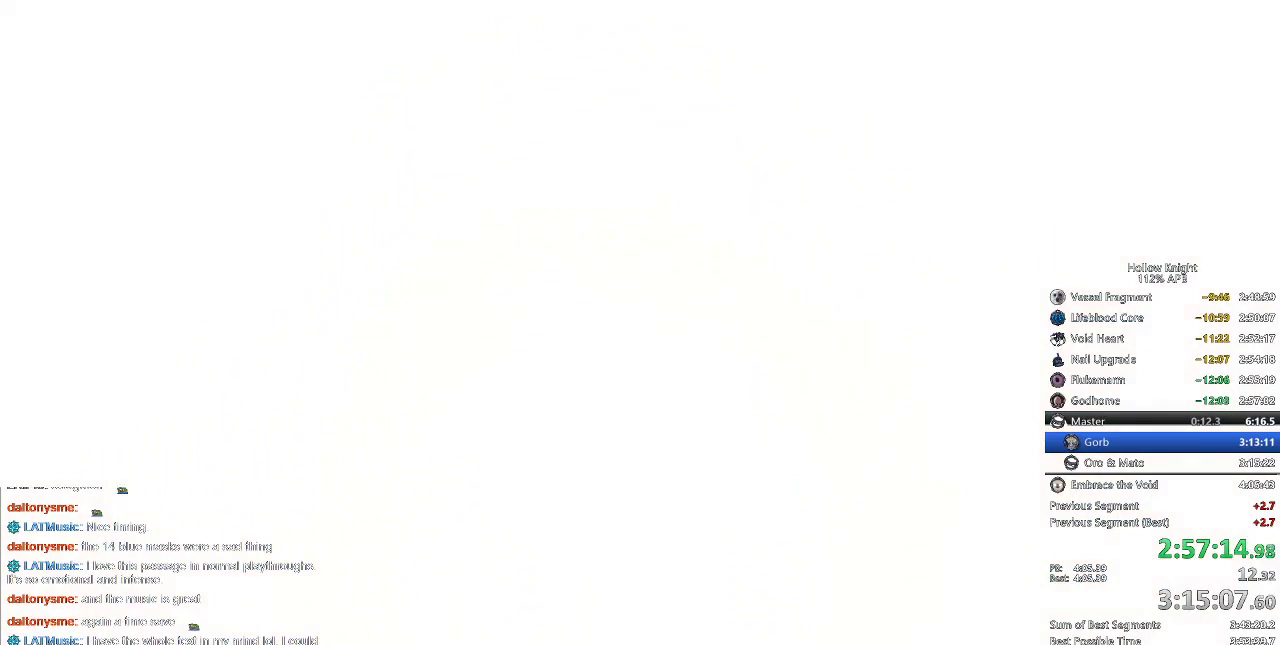
{"keys": ["right"], "events": [[67, "right", "down"], [167, "right", "up"], [267, "right", "down"], [367, "right", "up"], [417, "right", "down"]]}
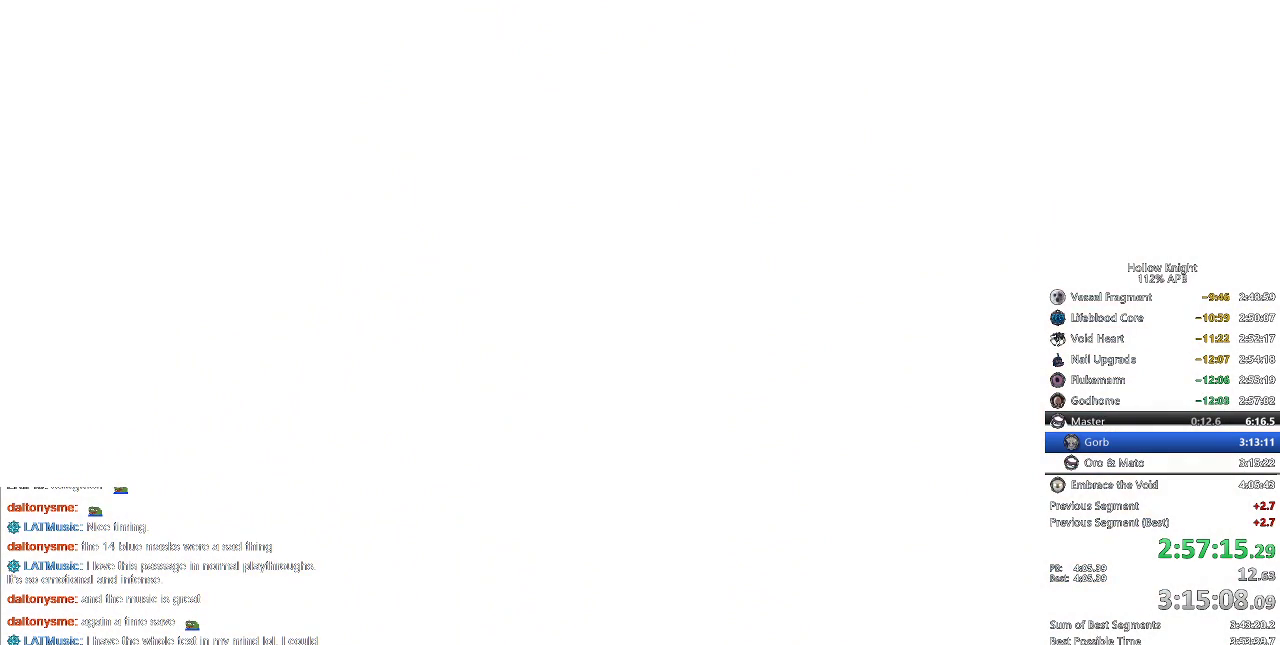
{"keys": [], "events": [[33, "right", "up"]]}
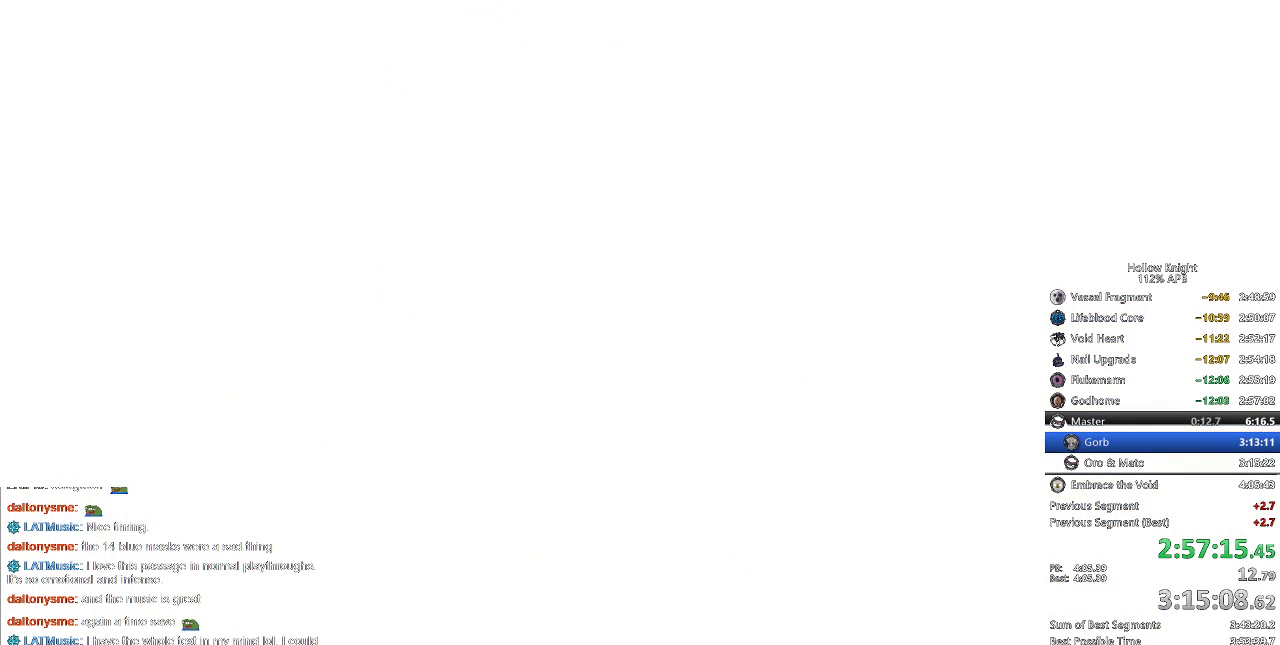
{"keys": ["right"], "events": [[217, "right", "down"], [300, "right", "up"], [400, "right", "down"]]}
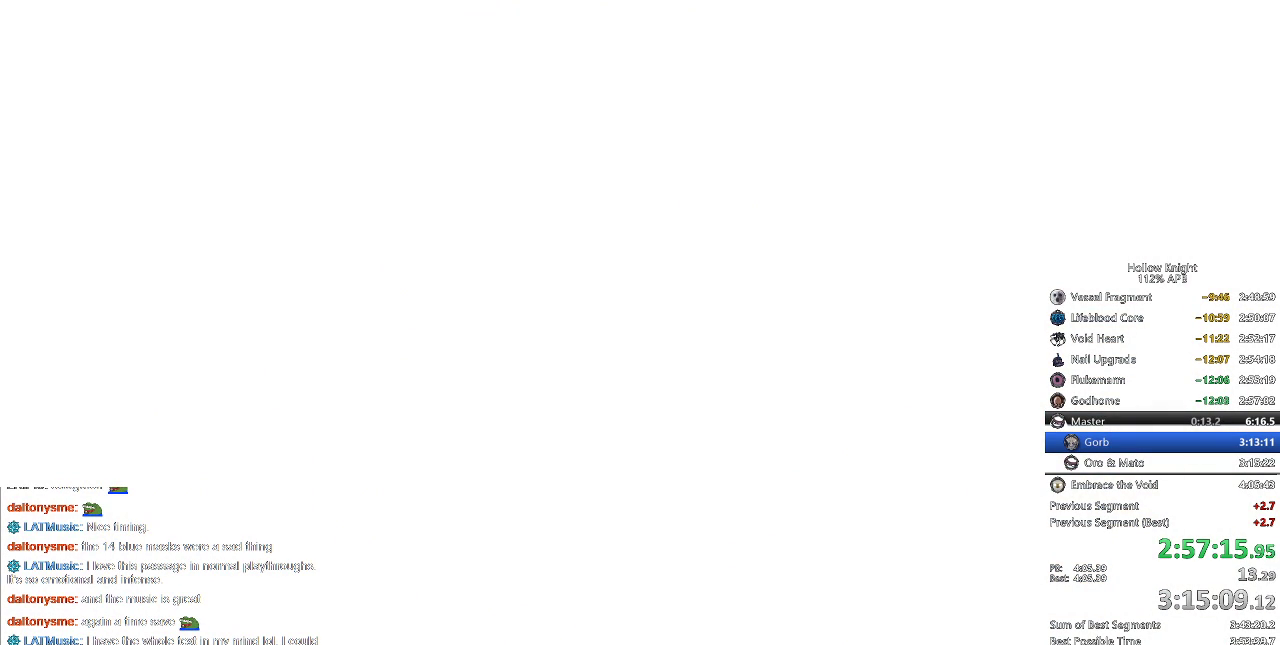
{"keys": ["right"], "events": [[100, "right", "up"], [183, "right", "down"]]}
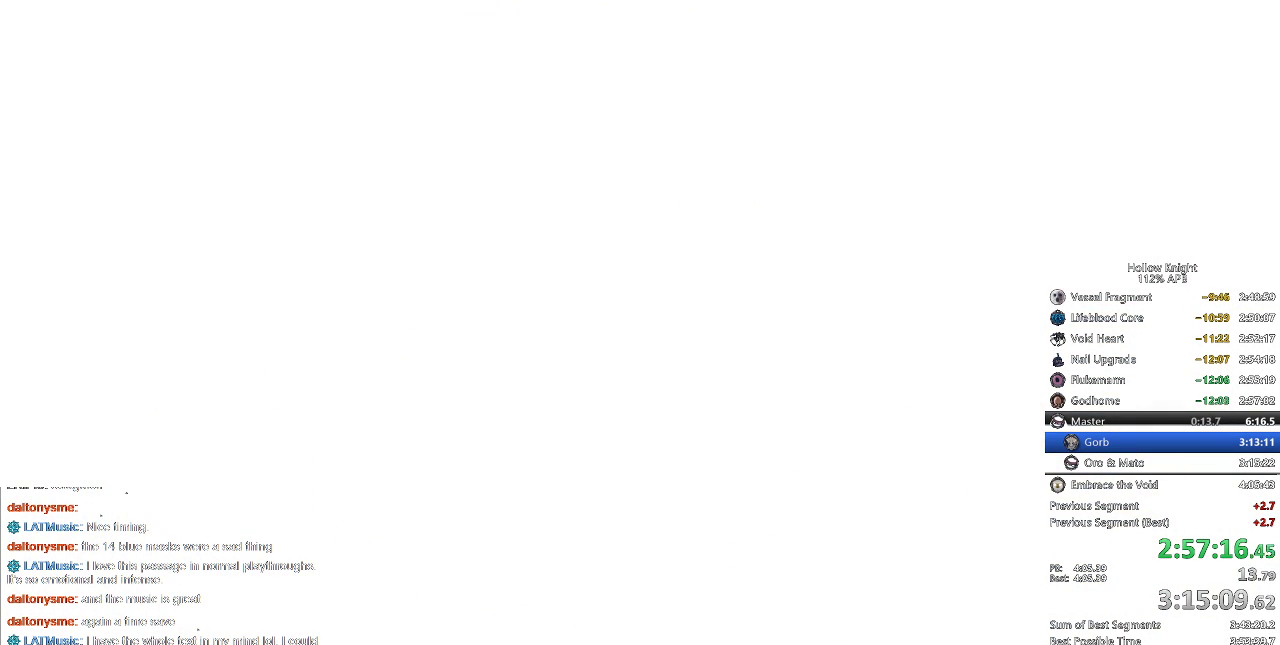
{"keys": [], "events": [[67, "right", "up"], [150, "right", "down"], [300, "right", "up"], [333, "right", "down"], [483, "right", "up"]]}